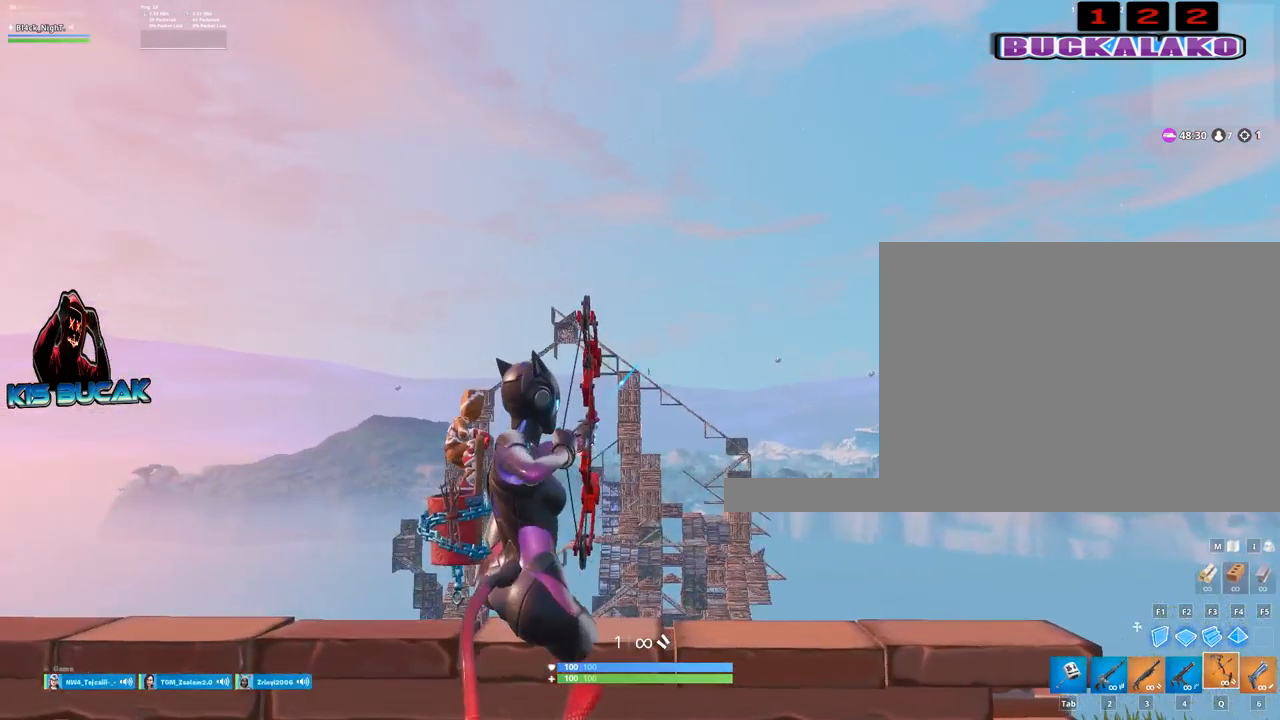
Gameplay with keyboard and mouse; each line is a JSON object with the keys and mouse buttons held at the frame after it. "events" lists presses ("down") and releases ("up") of "1", "2", "3", "4", "5", "a", "alt", "c", "caps_lock", "ctrl", "d", "e", "f", "g", "q", "r", "s", "shift", "space", "t", "tab", "v", "w", "x", "z", "mouse_left", "mouse_wheel" and "mouse_right" between this image and that frame as [ms after this image, input, new state], when the widget could be followed in between. "mouse_left", "mouse_wheel", "mouse_right" = the "left", "wheel", "right" buttons of the "mouse" list. No other keys are recorded. "wheel" means that the mouse wheel is clicked or scrolled. "mouse_move" is the direction in which the mouse moves at that frame (one of eight, or "still"), when it could be read.
{"keys": [], "mouse": [], "mouse_move": "still", "events": [[167, "s", "down"], [350, "s", "up"], [500, "mouse_left", "up"]]}
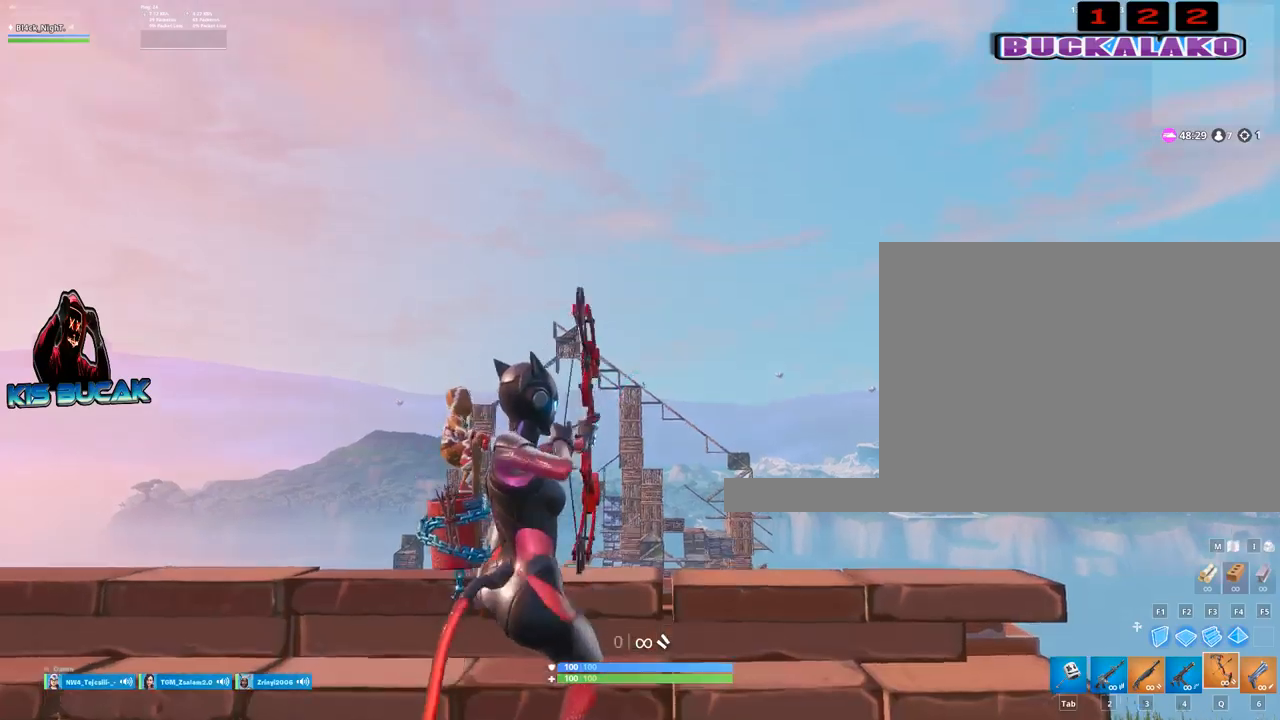
{"keys": ["s"], "mouse": [], "mouse_move": "still", "events": [[34, "s", "down"]]}
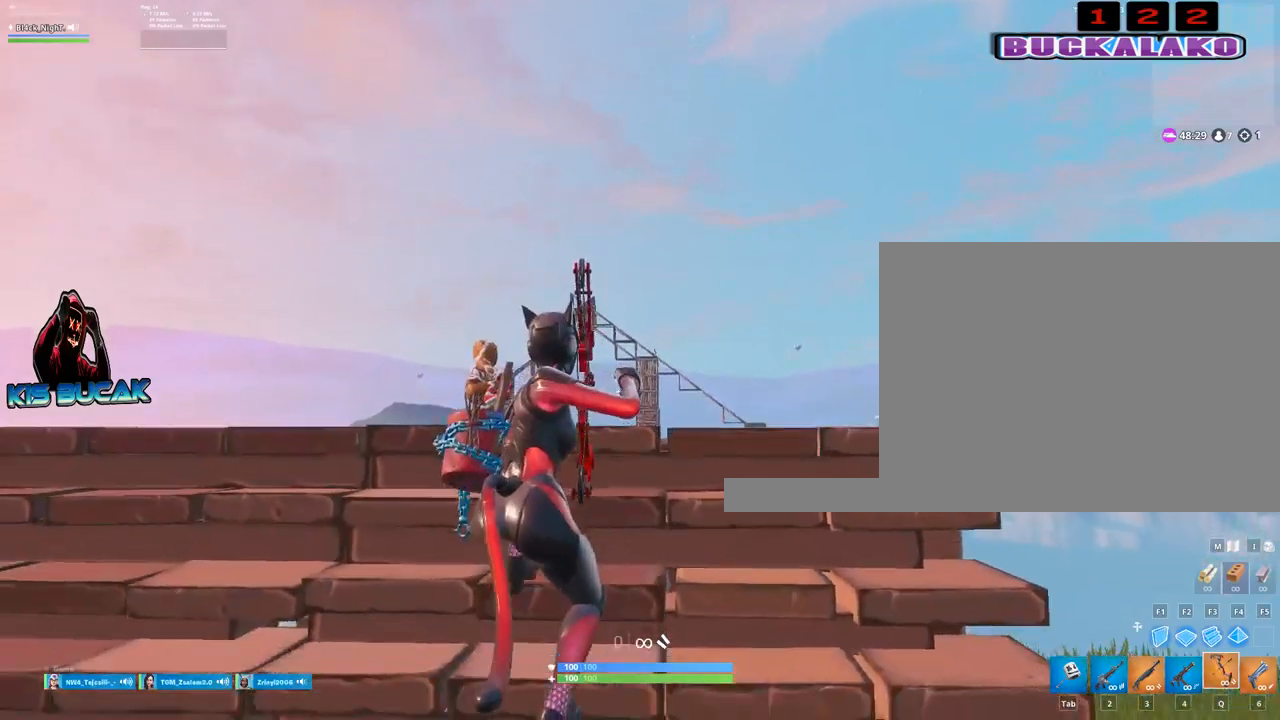
{"keys": ["a"], "mouse": [], "mouse_move": "still", "events": [[100, "a", "down"], [200, "s", "up"], [250, "5", "down"], [300, "a", "up"], [384, "5", "up"], [484, "a", "down"]]}
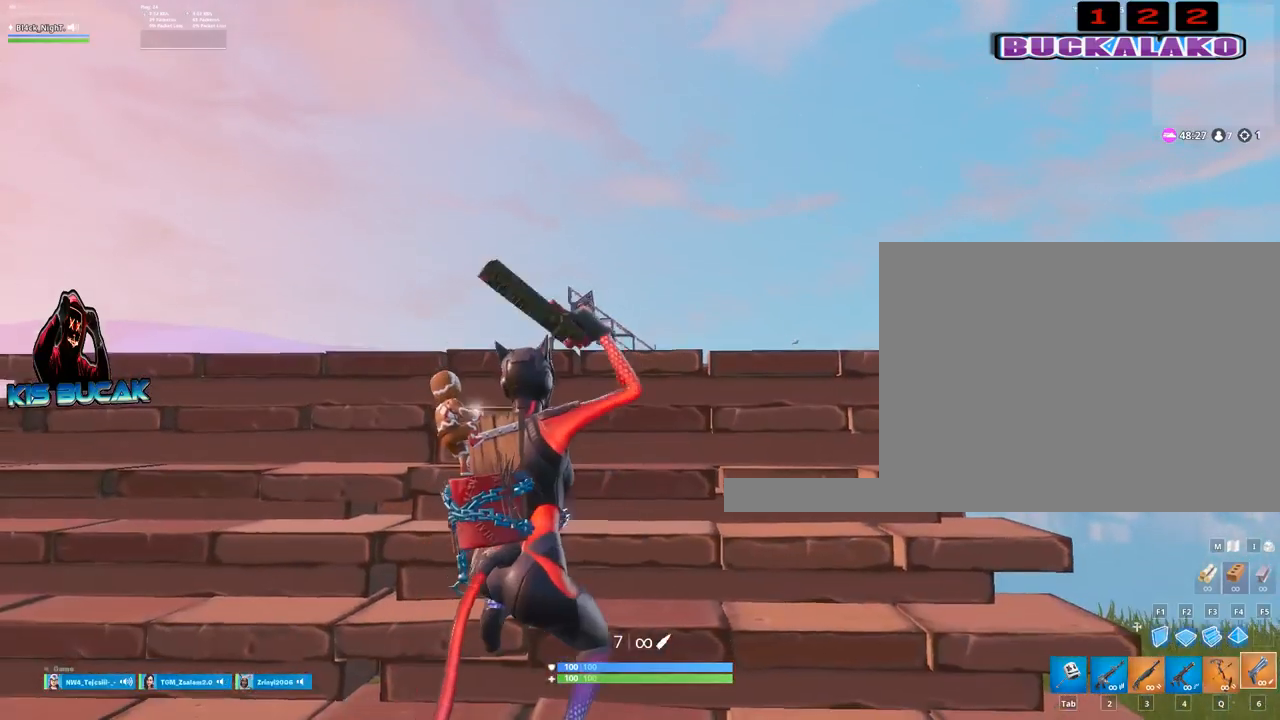
{"keys": [], "mouse": ["right"], "mouse_move": "still", "events": [[67, "a", "up"], [167, "a", "down"], [167, "mouse_right", "down"], [300, "a", "up"]]}
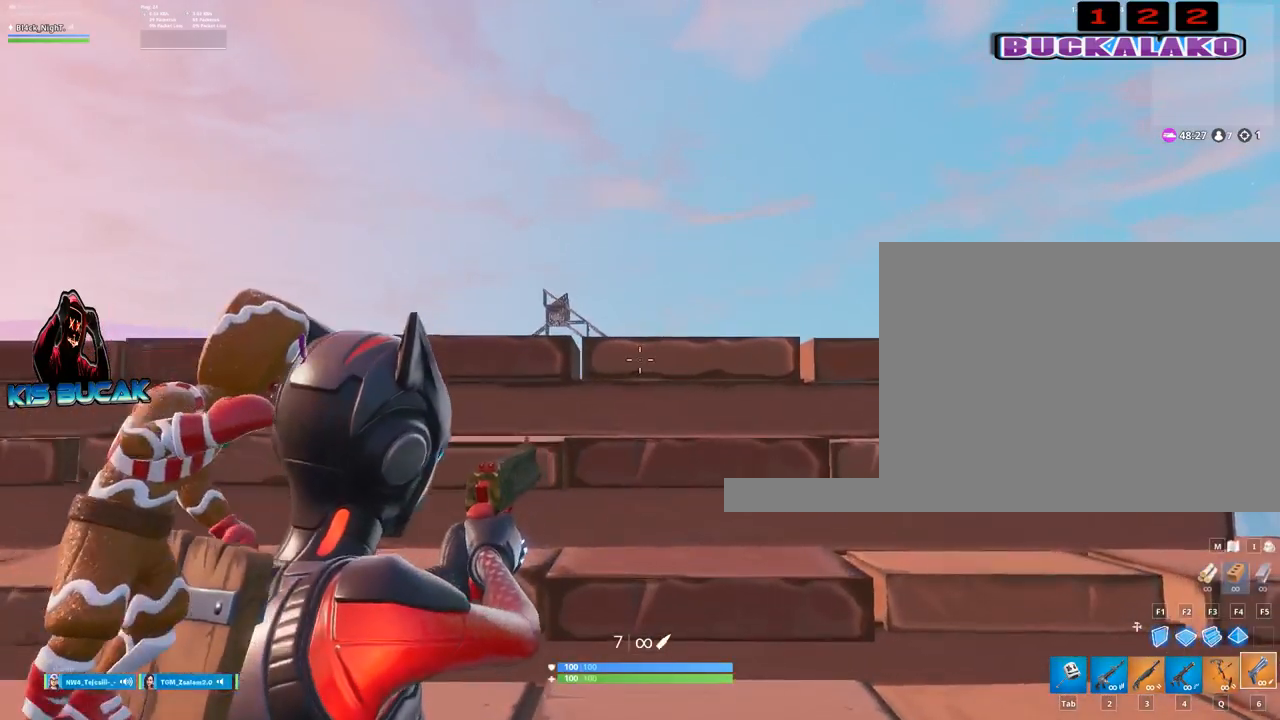
{"keys": [], "mouse": ["right"], "mouse_move": "still", "events": [[134, "w", "down"], [234, "w", "up"]]}
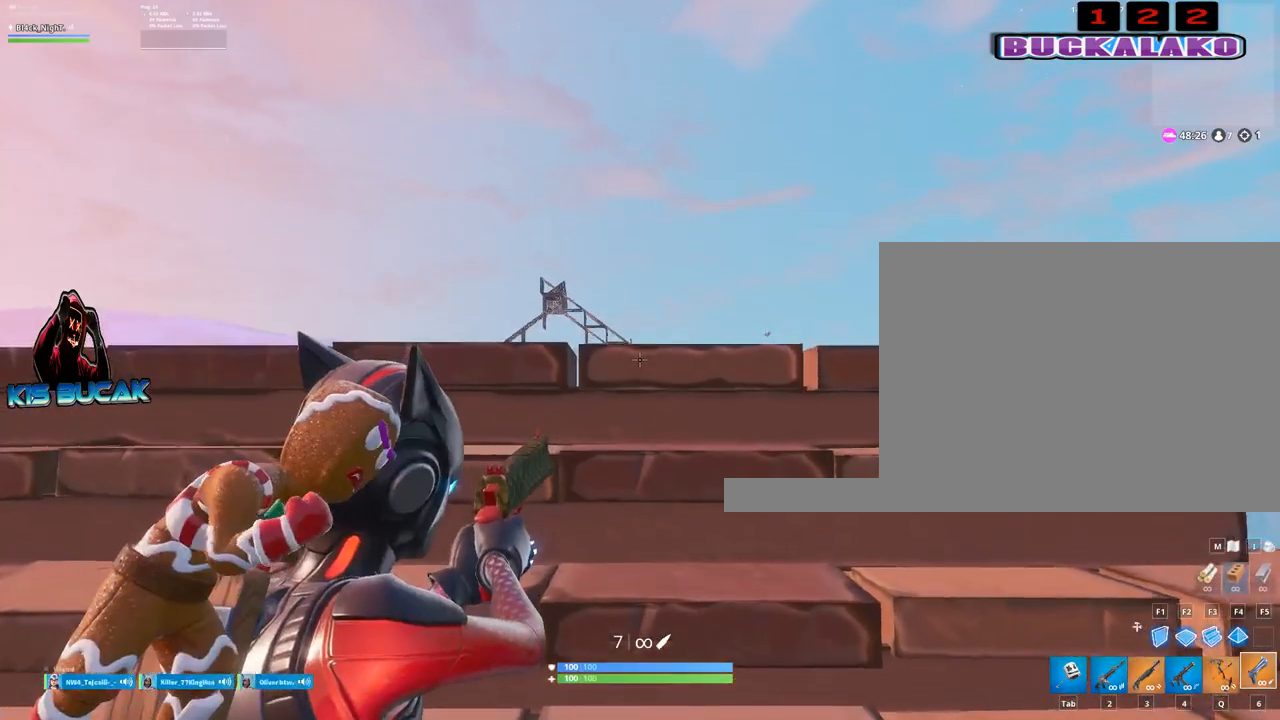
{"keys": ["w"], "mouse": ["right"], "mouse_move": "still", "events": [[284, "w", "down"]]}
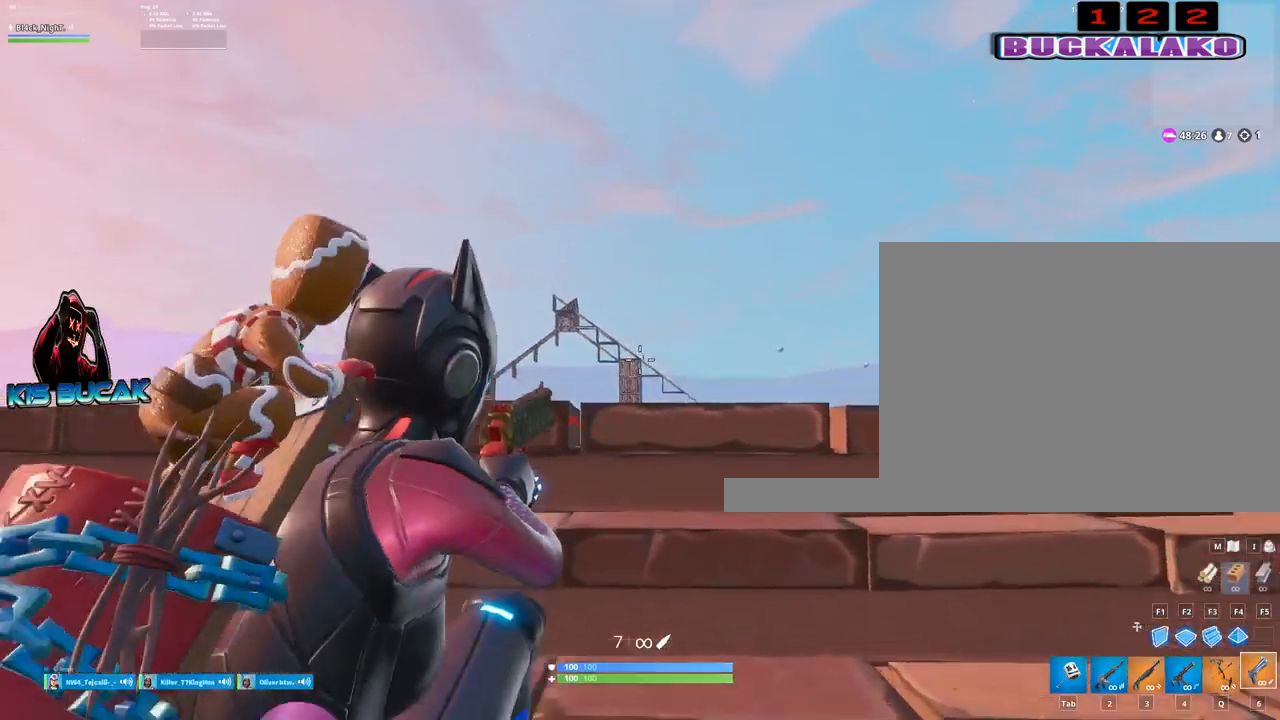
{"keys": ["s"], "mouse": ["left", "right"], "mouse_move": "still", "events": [[117, "w", "up"], [500, "mouse_left", "down"], [500, "s", "down"]]}
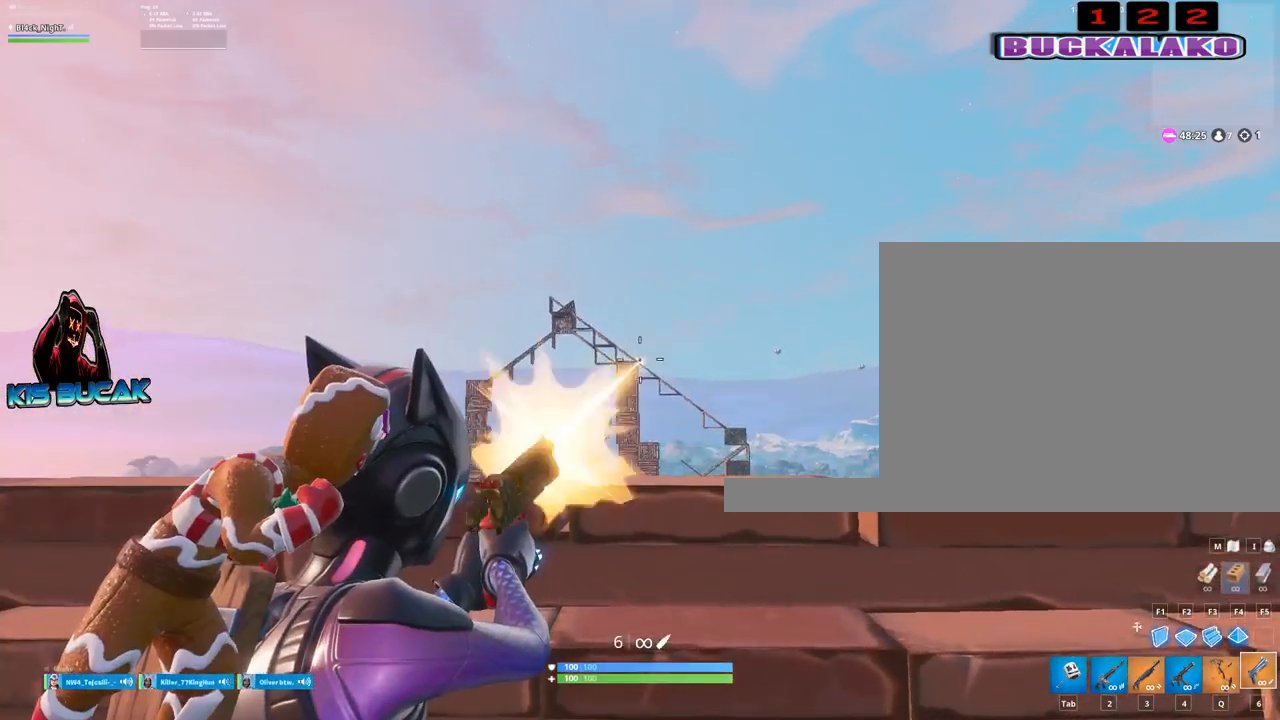
{"keys": ["s"], "mouse": ["right"], "mouse_move": "still", "events": [[84, "mouse_left", "up"]]}
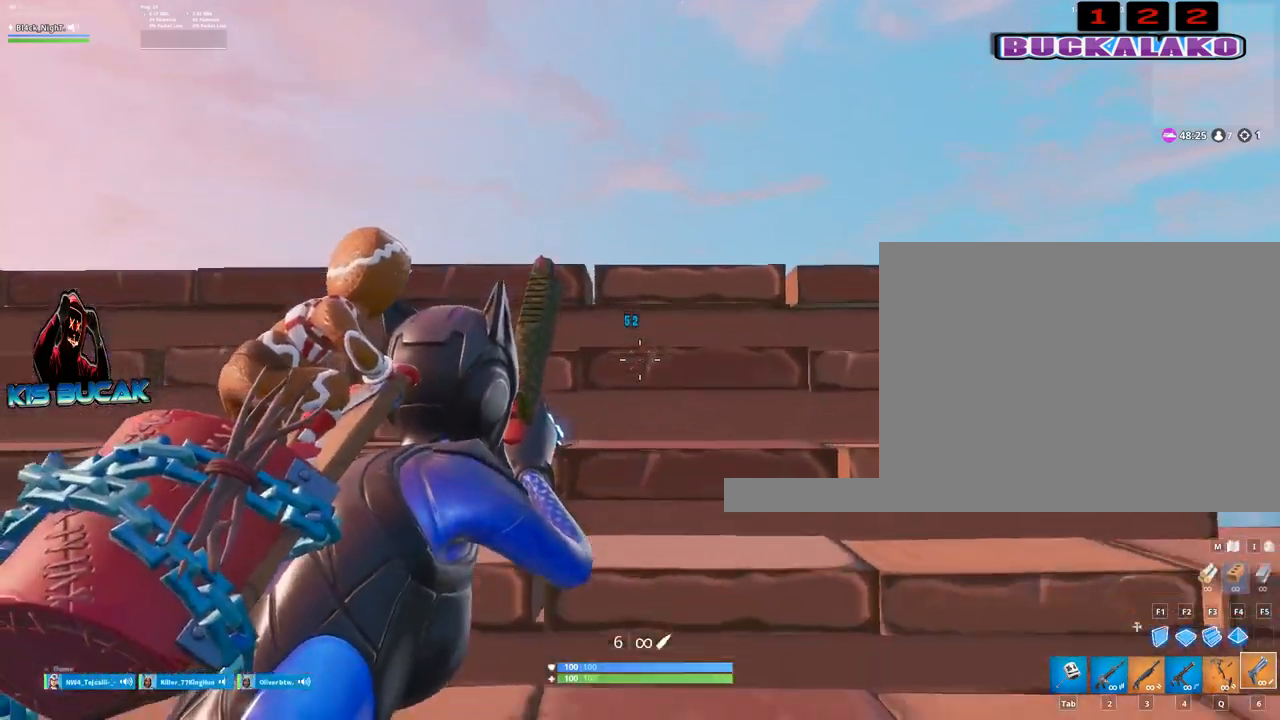
{"keys": ["w"], "mouse": ["right"], "mouse_move": "still", "events": [[17, "s", "up"], [384, "w", "down"]]}
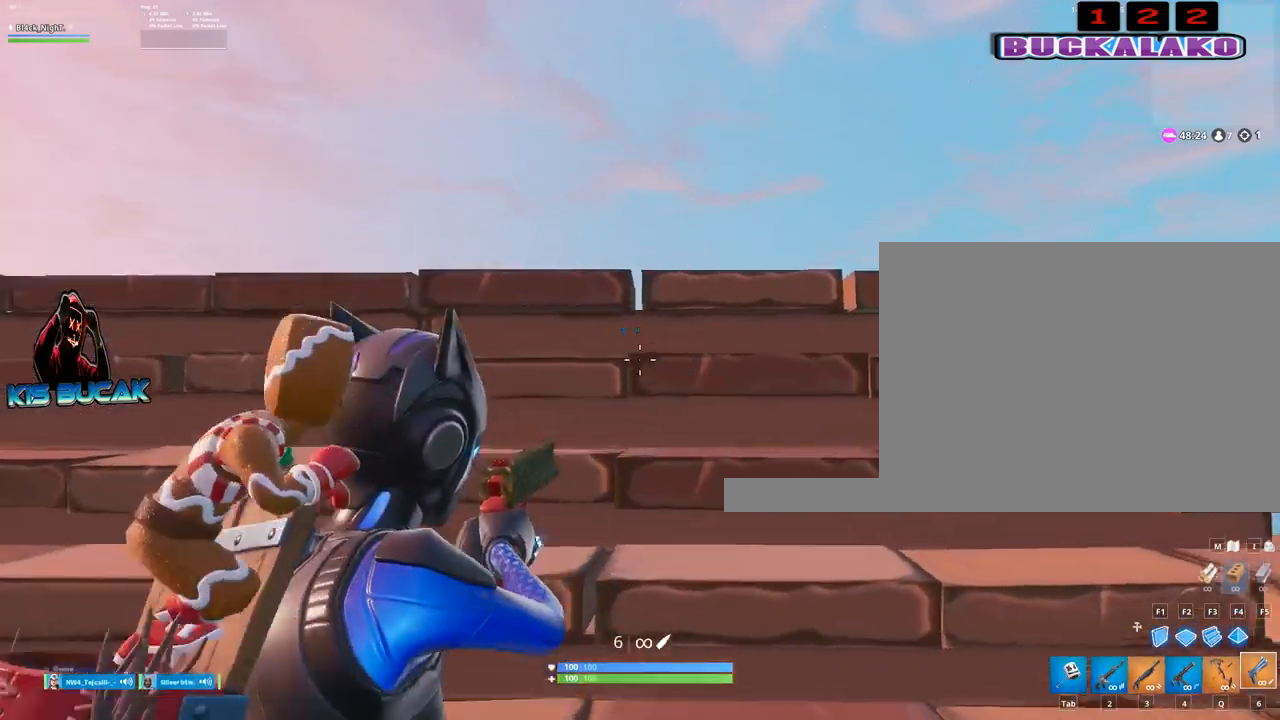
{"keys": [], "mouse": ["right"], "mouse_move": "still", "events": [[167, "w", "up"]]}
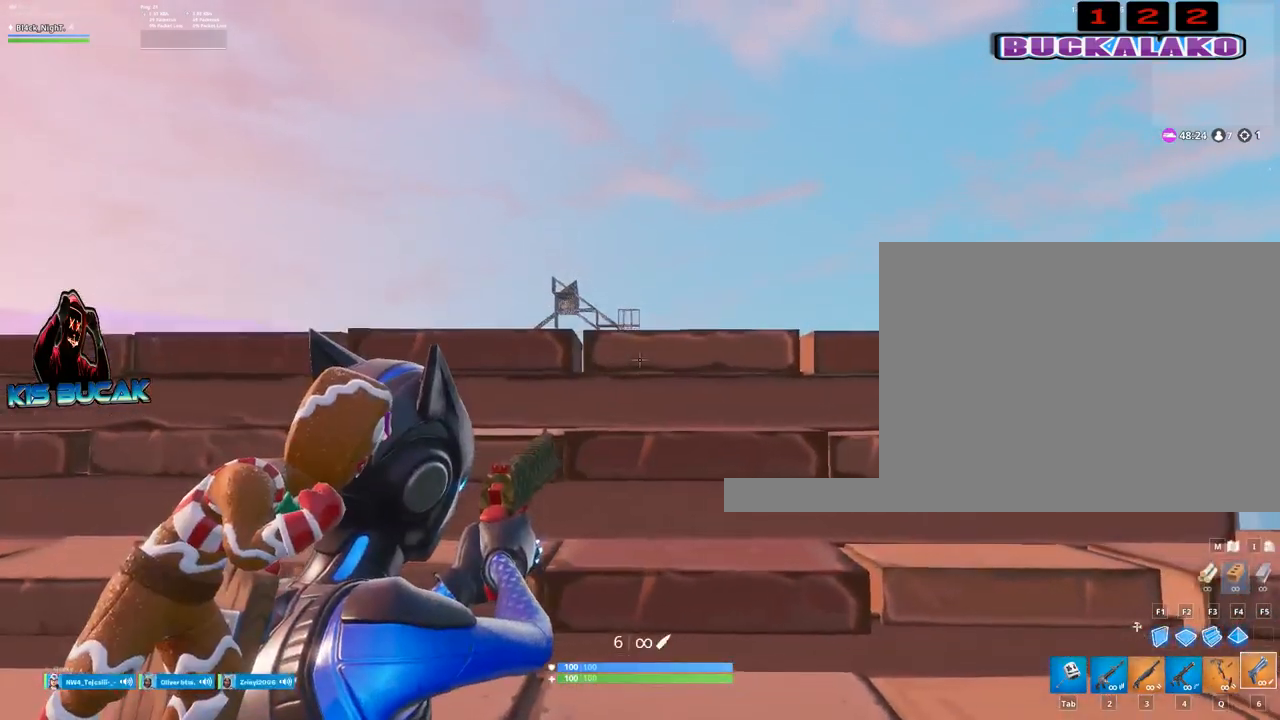
{"keys": [], "mouse": [], "mouse_move": "still", "events": [[34, "w", "down"], [184, "w", "up"], [367, "mouse_right", "up"]]}
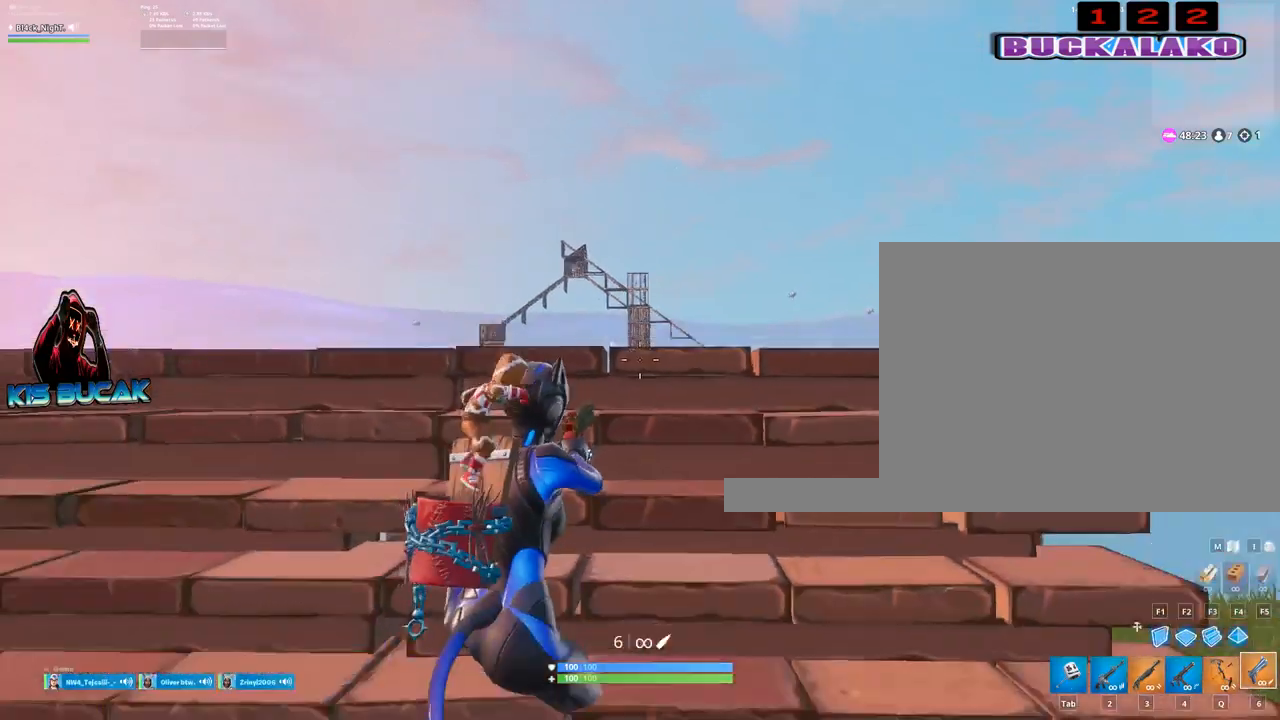
{"keys": ["s"], "mouse": ["left"], "mouse_move": "still", "events": [[200, "s", "down"], [384, "mouse_left", "down"]]}
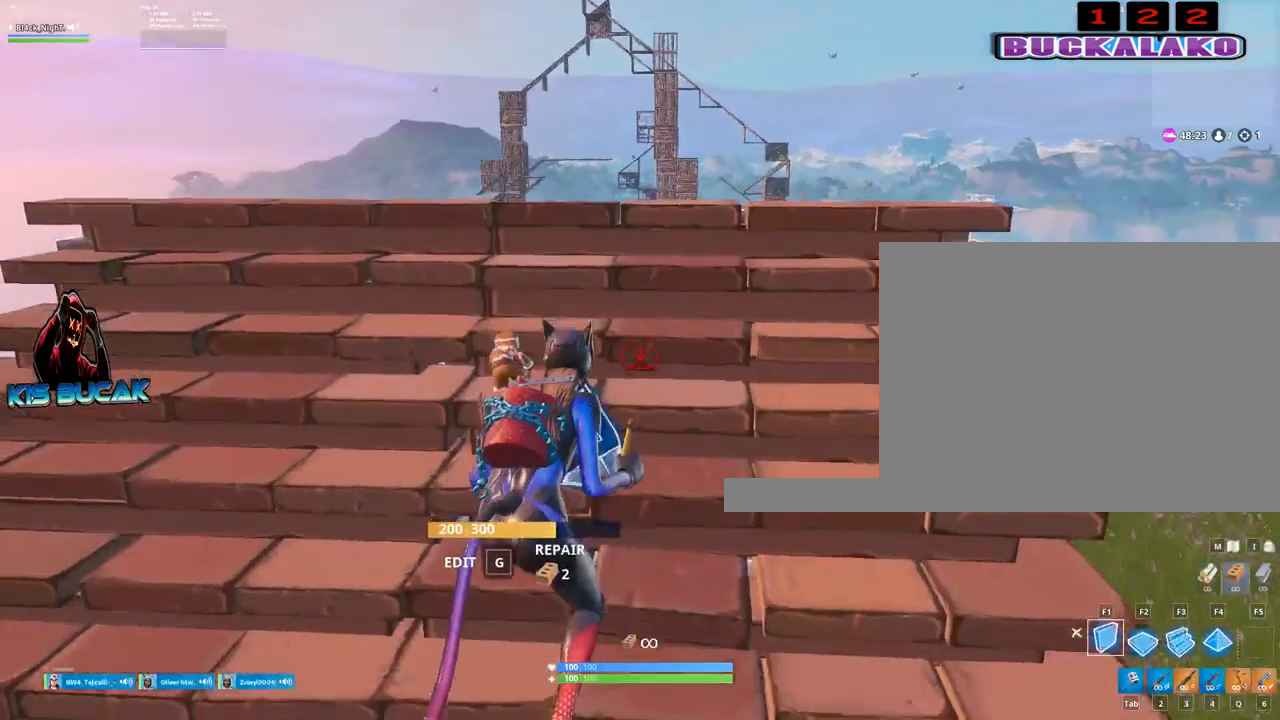
{"keys": [], "mouse": [], "mouse_move": "still", "events": [[117, "s", "up"], [267, "mouse_left", "up"], [350, "q", "down"], [450, "q", "up"]]}
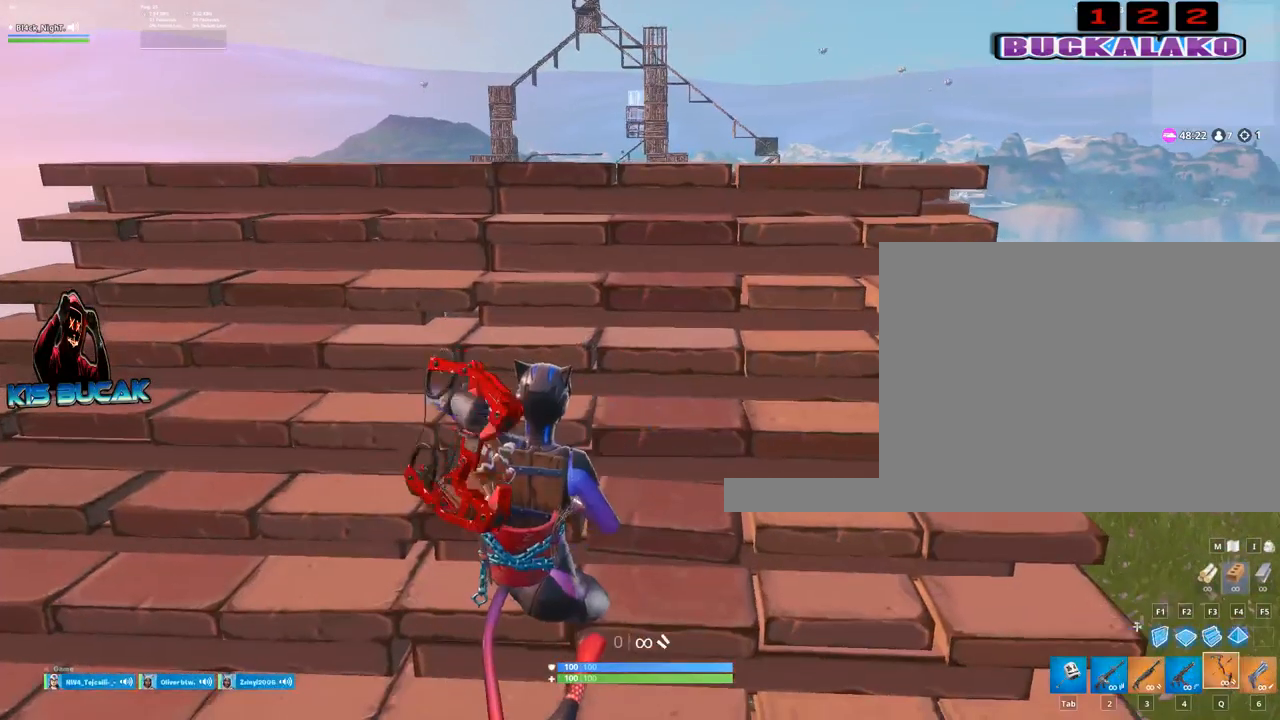
{"keys": [], "mouse": [], "mouse_move": "still", "events": [[367, "r", "down"], [467, "r", "up"]]}
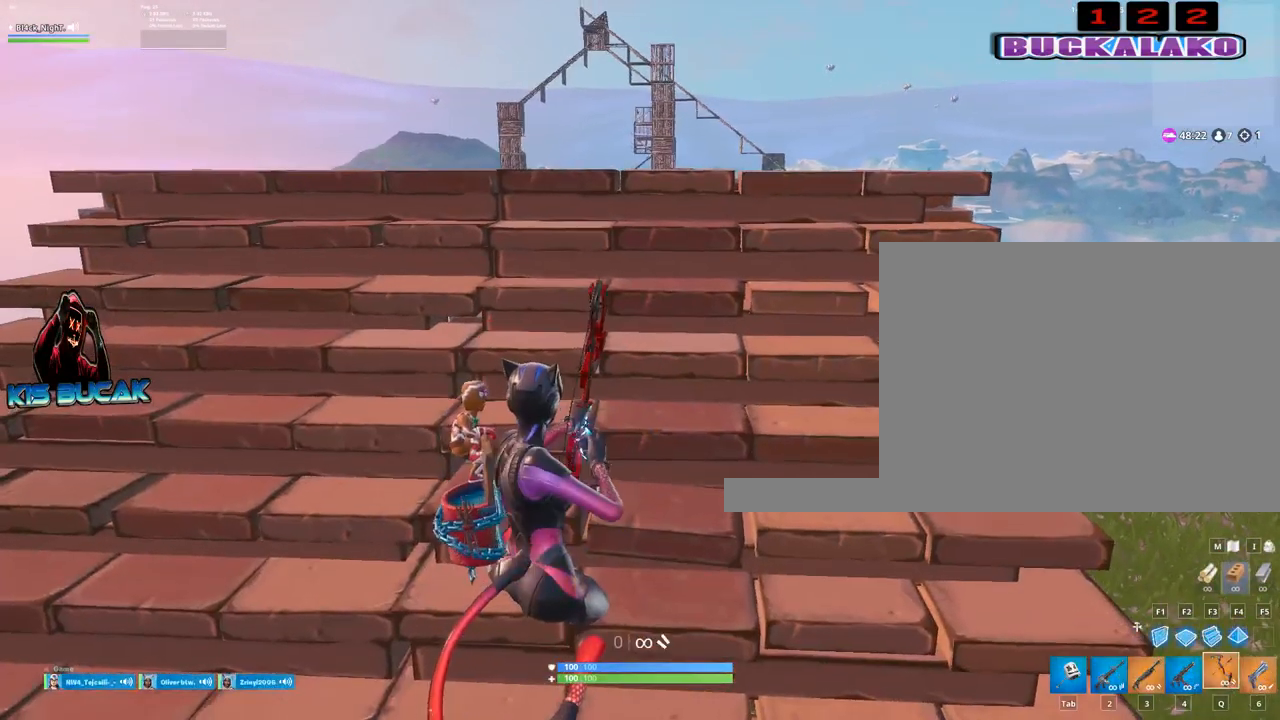
{"keys": [], "mouse": [], "mouse_move": "still", "events": [[100, "r", "down"], [200, "r", "up"], [300, "r", "down"], [334, "r", "up"]]}
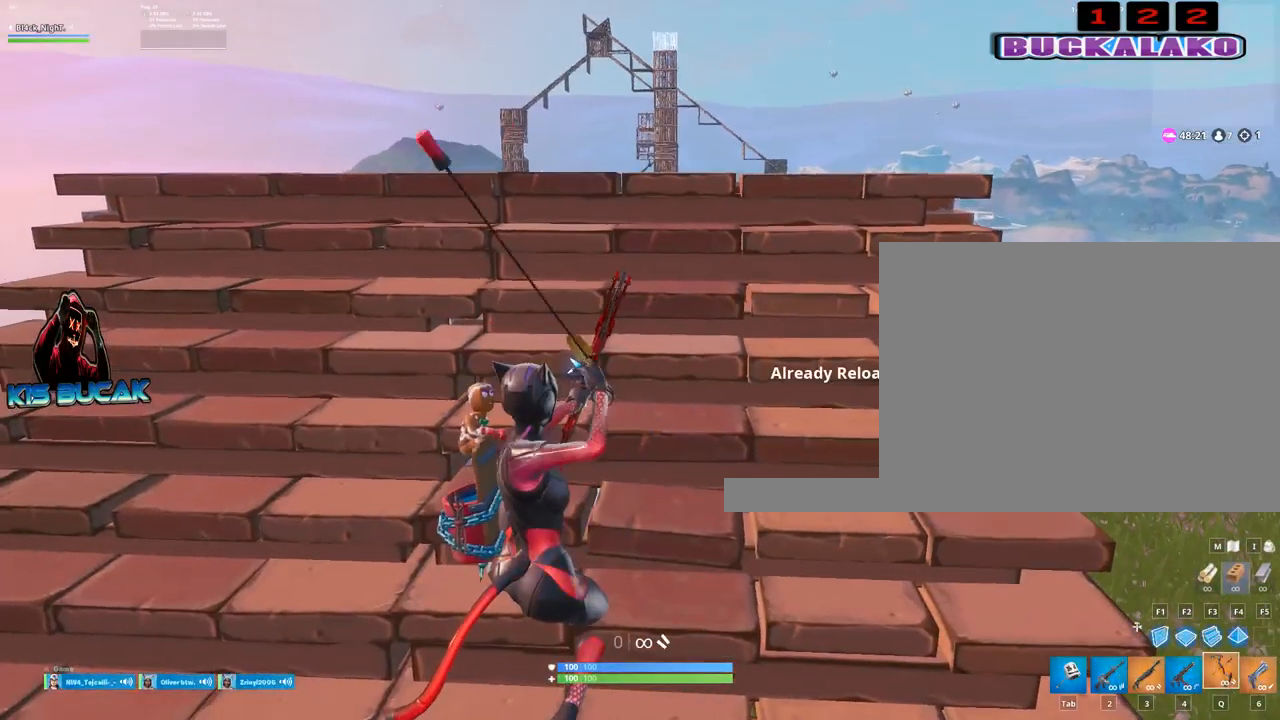
{"keys": [], "mouse": [], "mouse_move": "still", "events": [[267, "d", "down"], [500, "d", "up"]]}
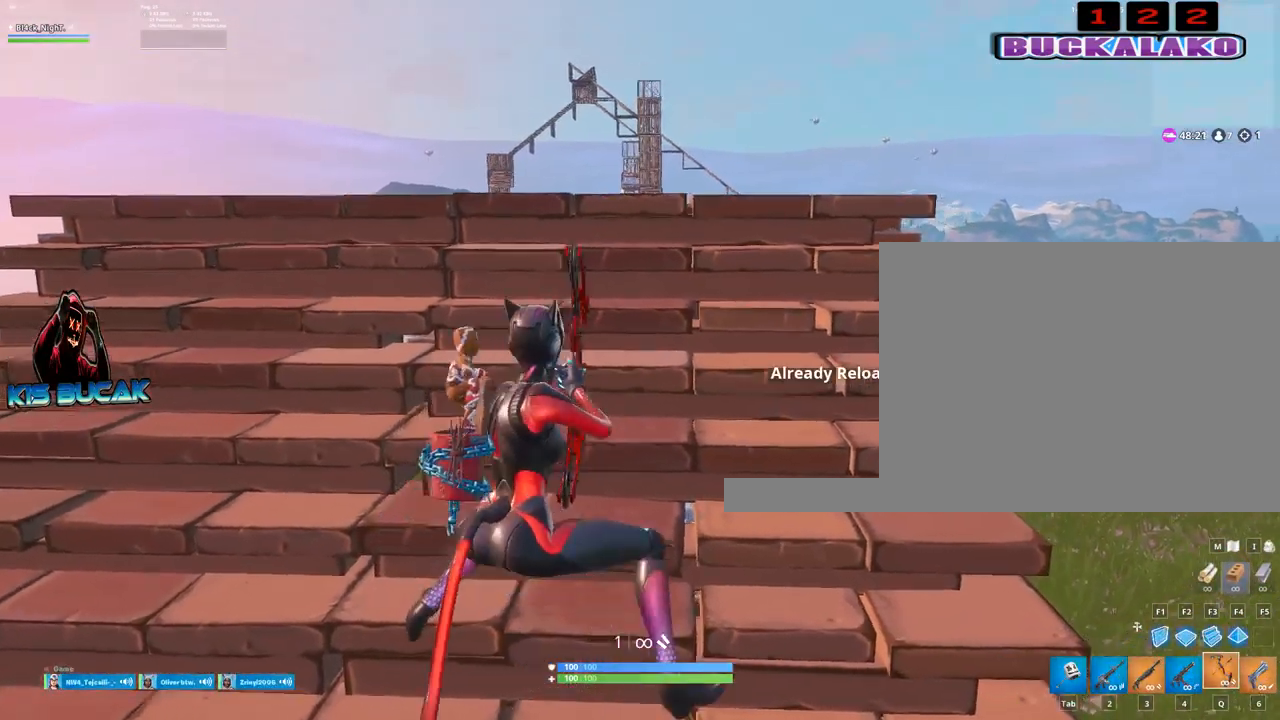
{"keys": [], "mouse": [], "mouse_move": "still", "events": []}
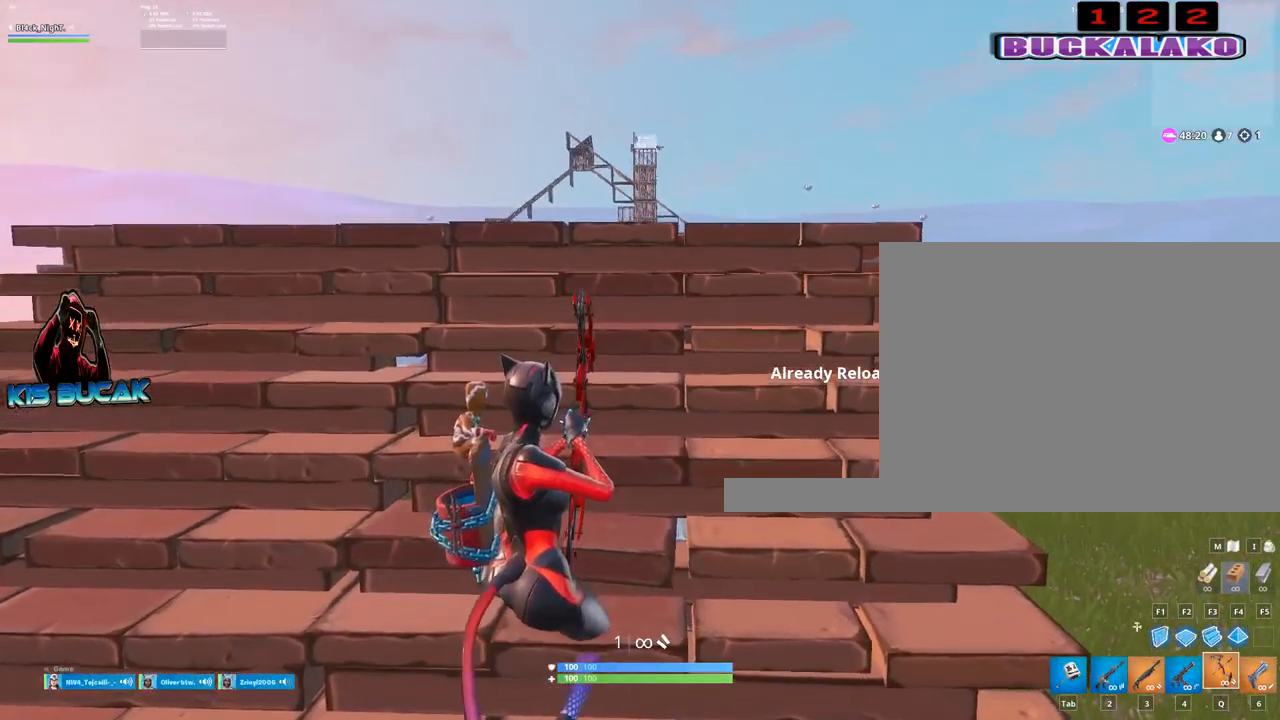
{"keys": [], "mouse": [], "mouse_move": "up", "events": [[150, "5", "down"], [284, "5", "up"]]}
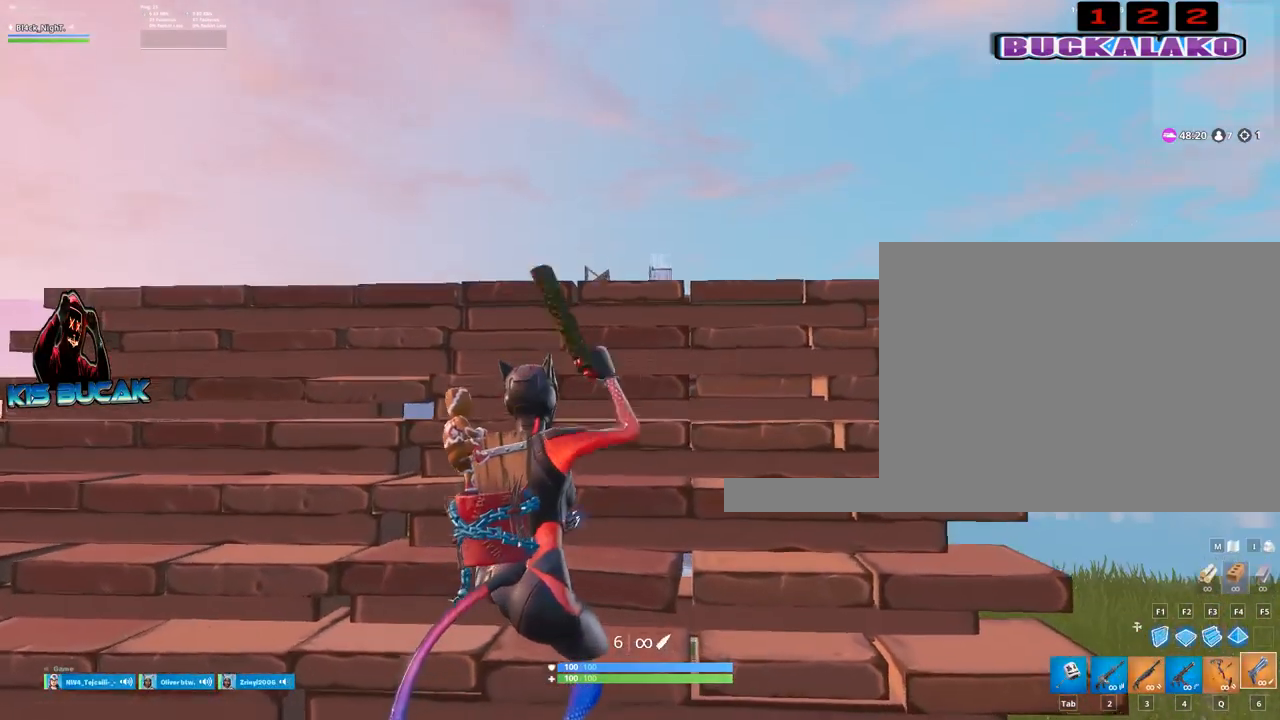
{"keys": [], "mouse": ["right"], "mouse_move": "still", "events": [[34, "w", "down"], [167, "mouse_right", "down"], [267, "w", "up"]]}
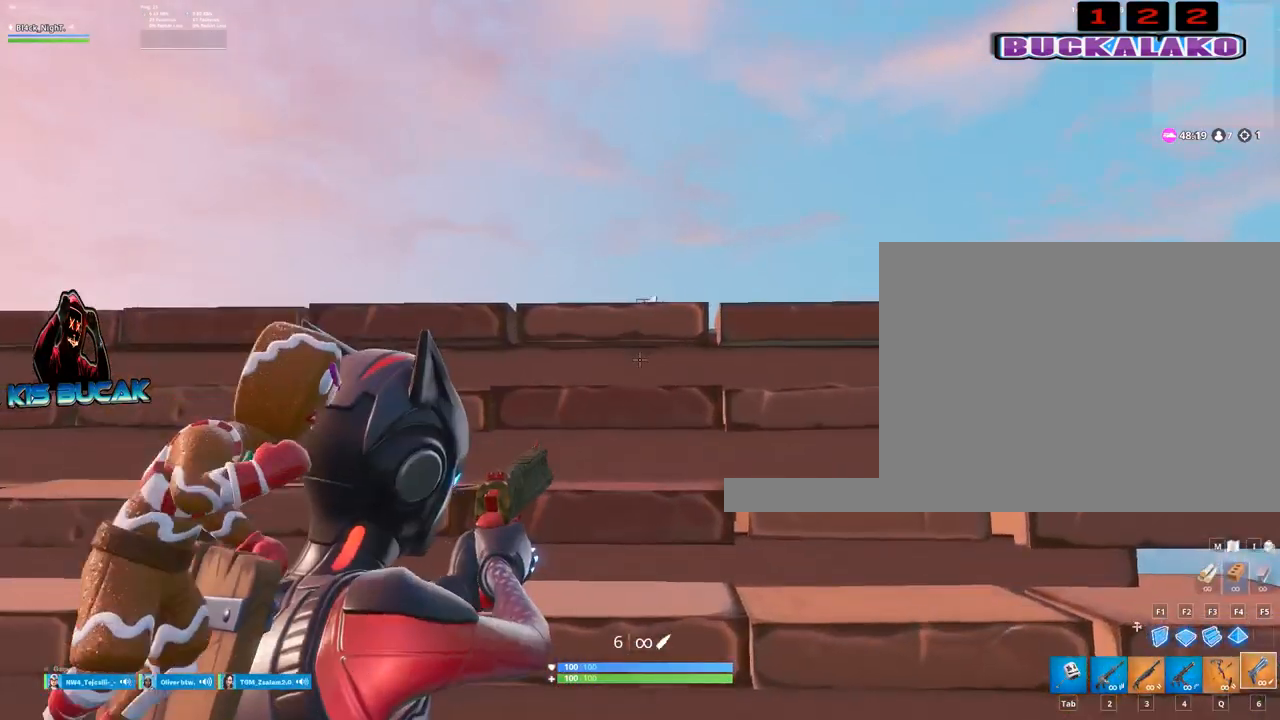
{"keys": [], "mouse": [], "mouse_move": "still", "events": [[50, "mouse_right", "up"]]}
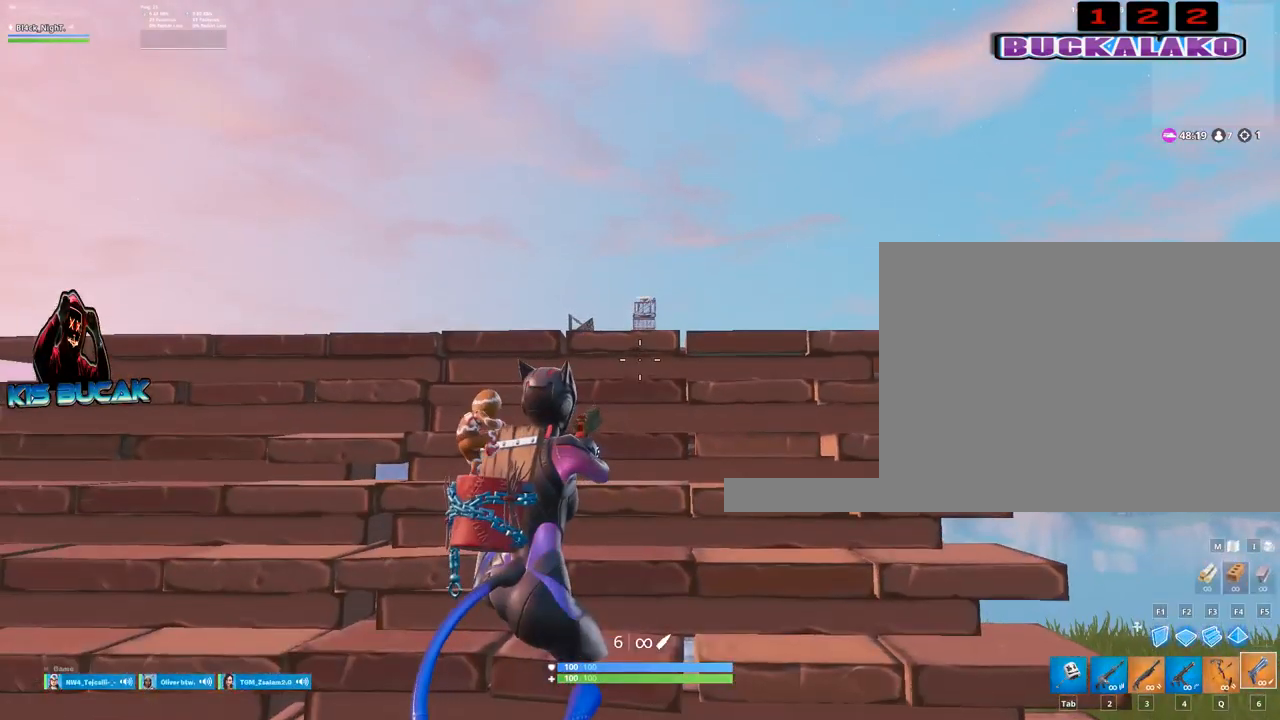
{"keys": ["r"], "mouse": [], "mouse_move": "still", "events": [[17, "r", "down"], [150, "r", "up"], [250, "r", "down"], [334, "r", "up"], [484, "r", "down"]]}
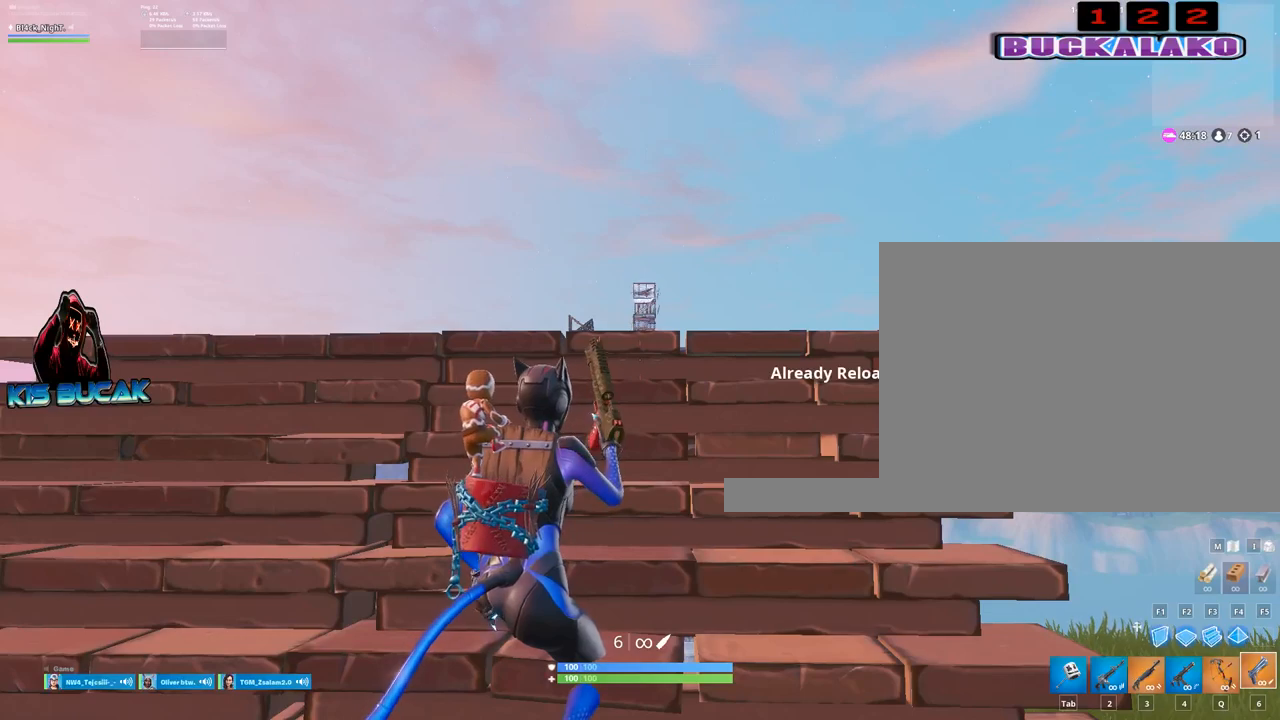
{"keys": [], "mouse": [], "mouse_move": "still", "events": [[34, "r", "up"]]}
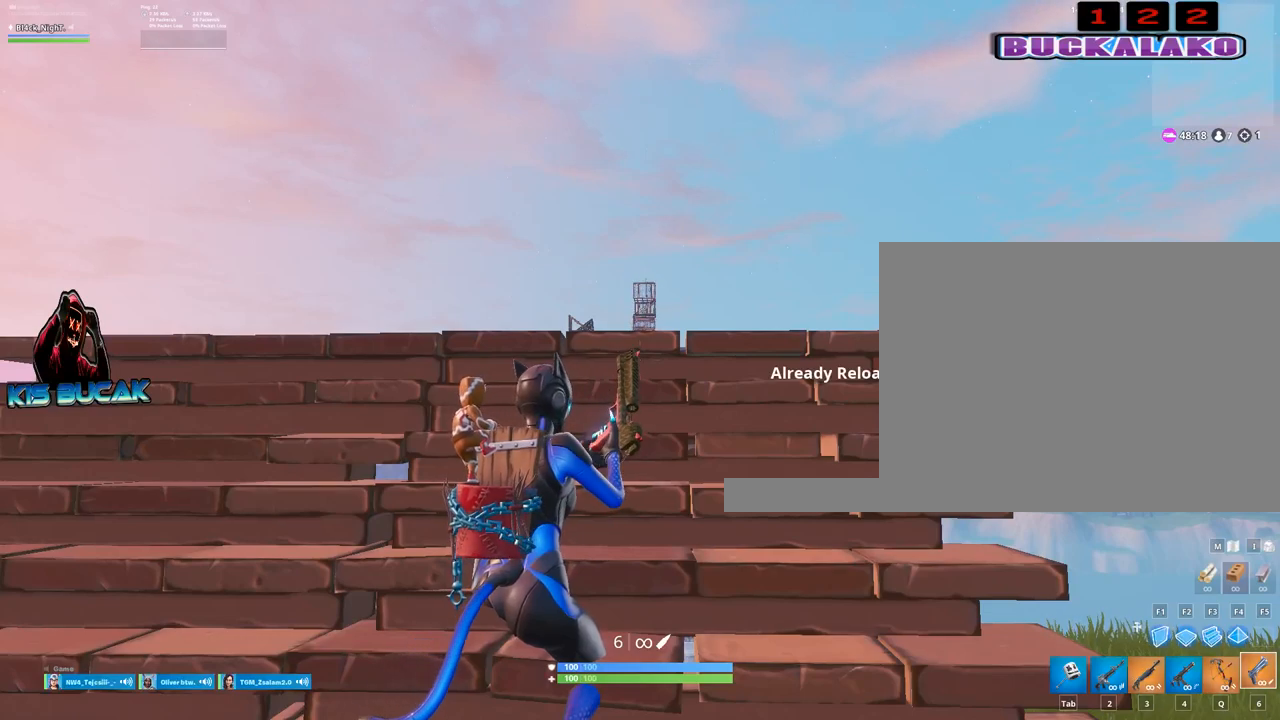
{"keys": [], "mouse": [], "mouse_move": "still", "events": []}
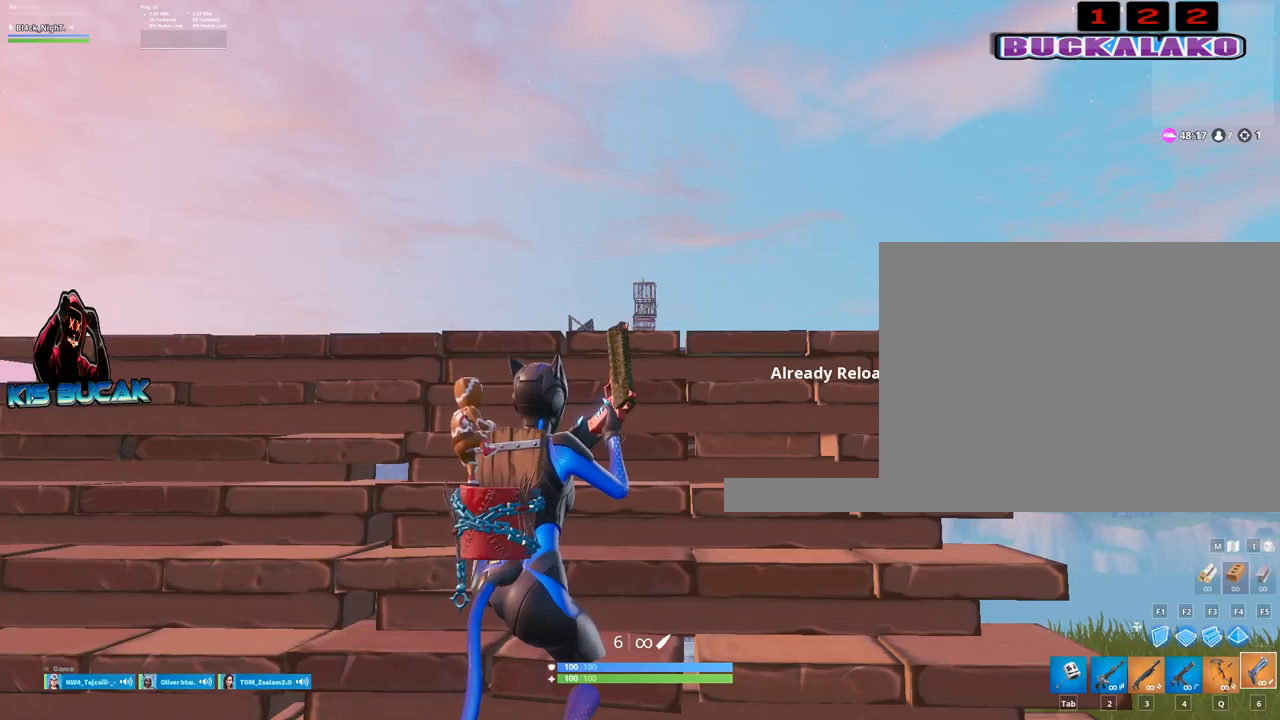
{"keys": [], "mouse": [], "mouse_move": "still", "events": []}
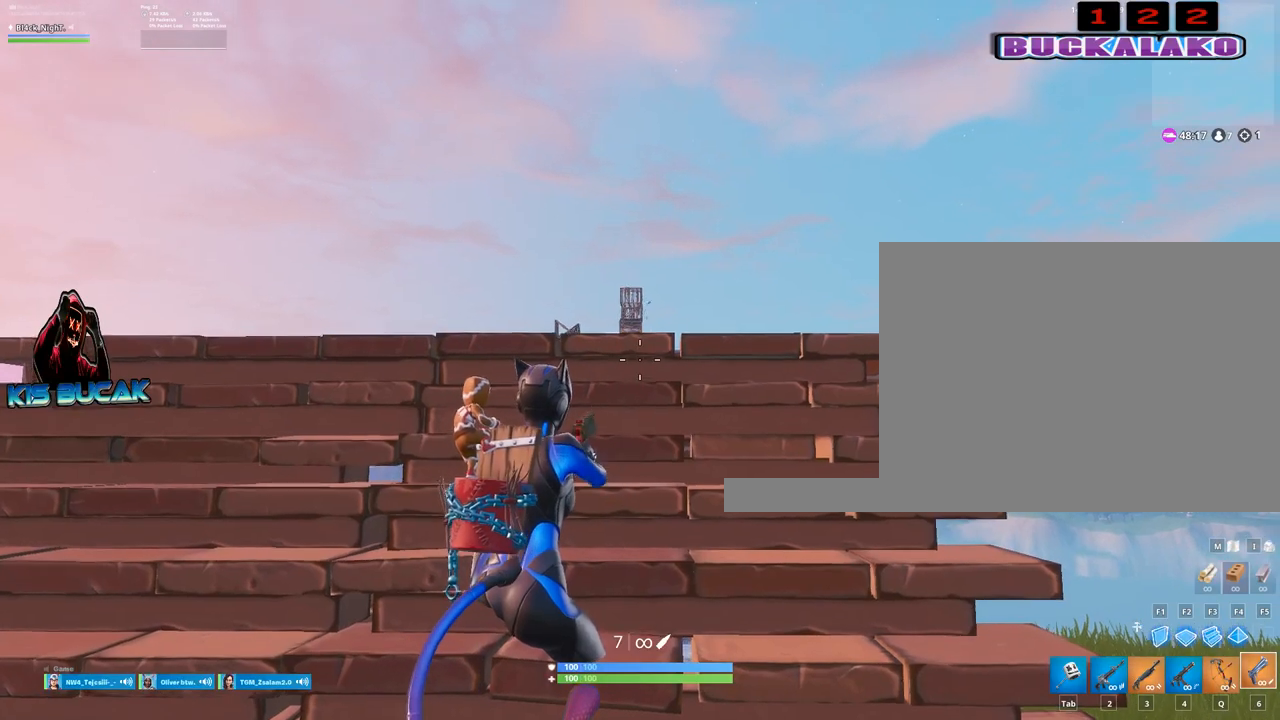
{"keys": [], "mouse": ["right"], "mouse_move": "still", "events": [[300, "mouse_right", "down"]]}
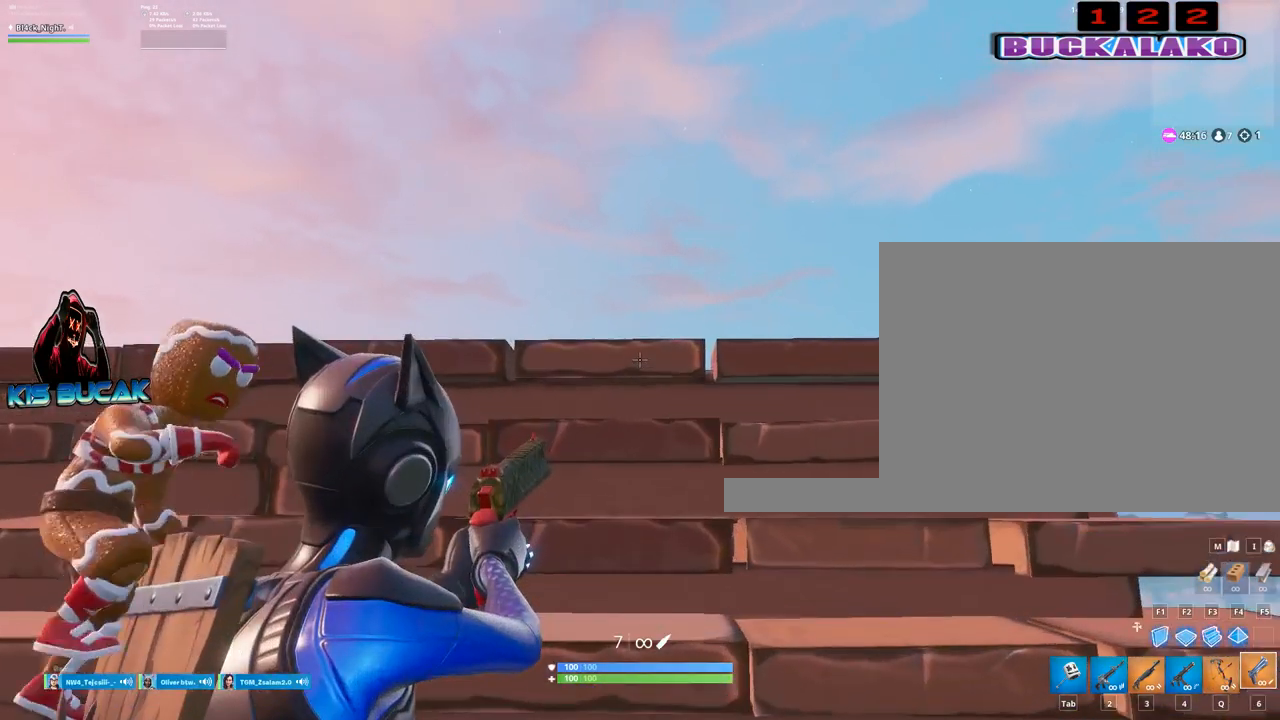
{"keys": [], "mouse": ["right"], "mouse_move": "still", "events": []}
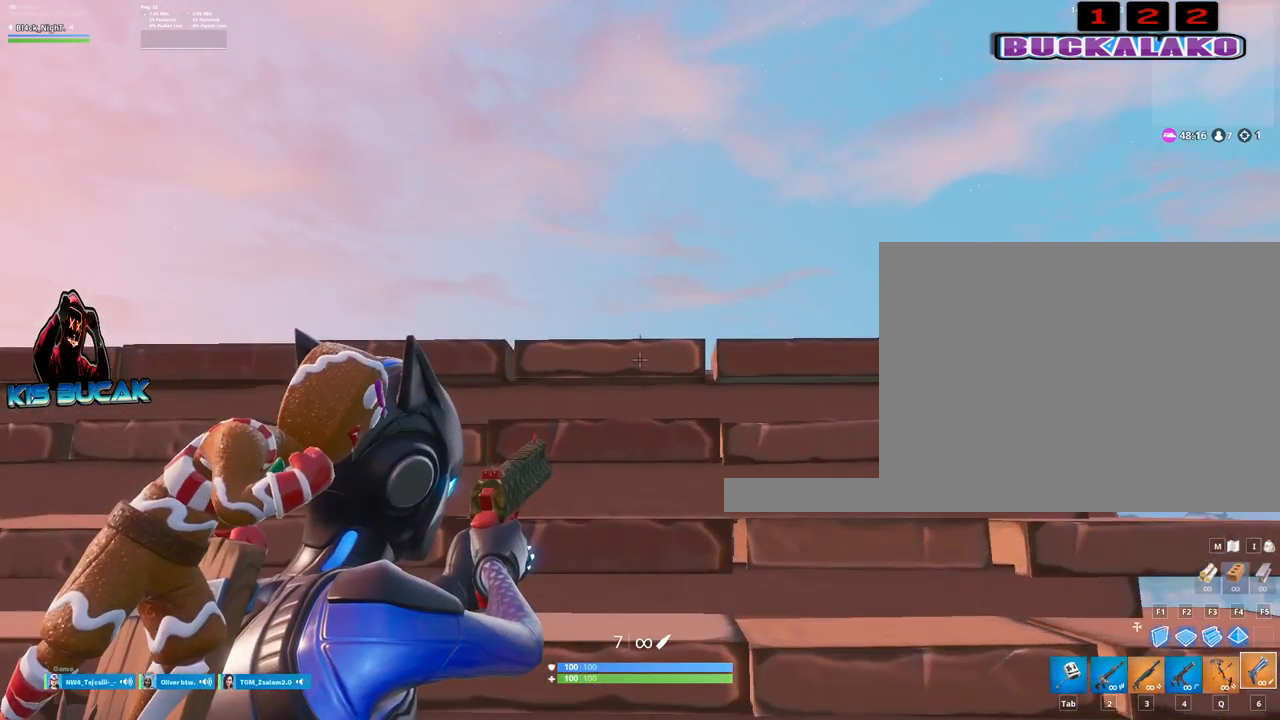
{"keys": [], "mouse": ["right"], "mouse_move": "still", "events": []}
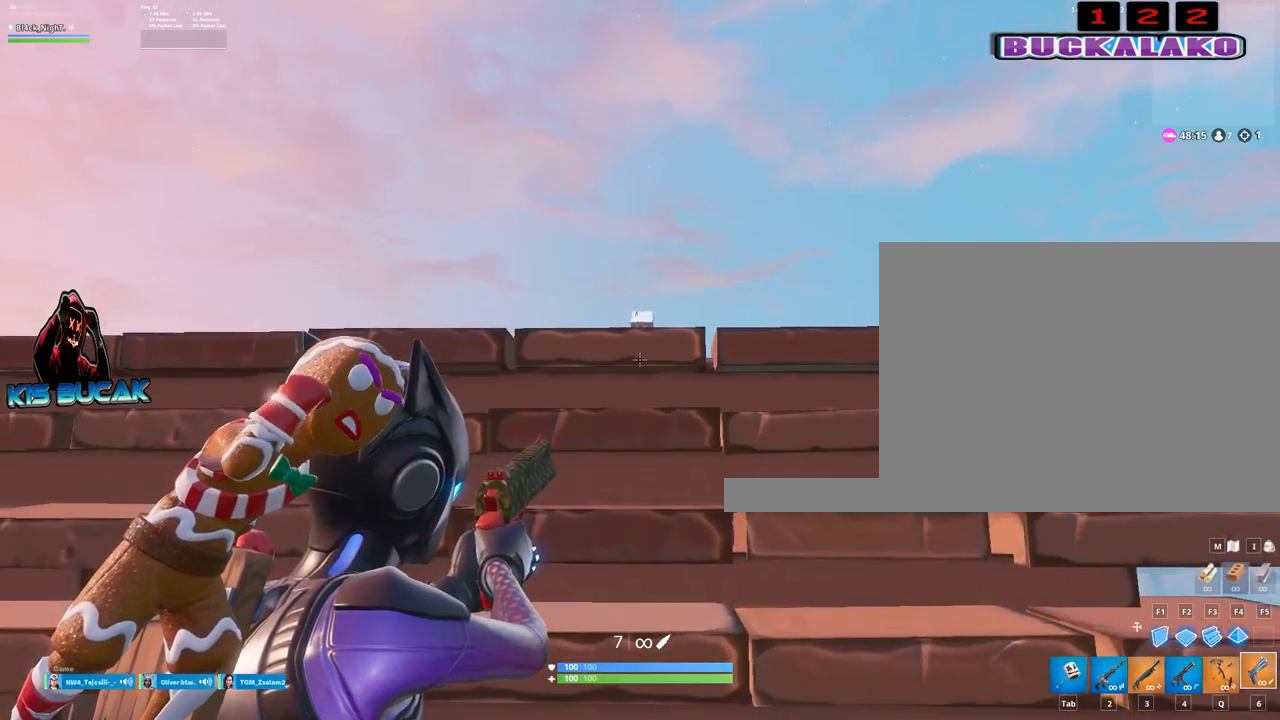
{"keys": ["w"], "mouse": ["right"], "mouse_move": "still", "events": [[300, "w", "down"]]}
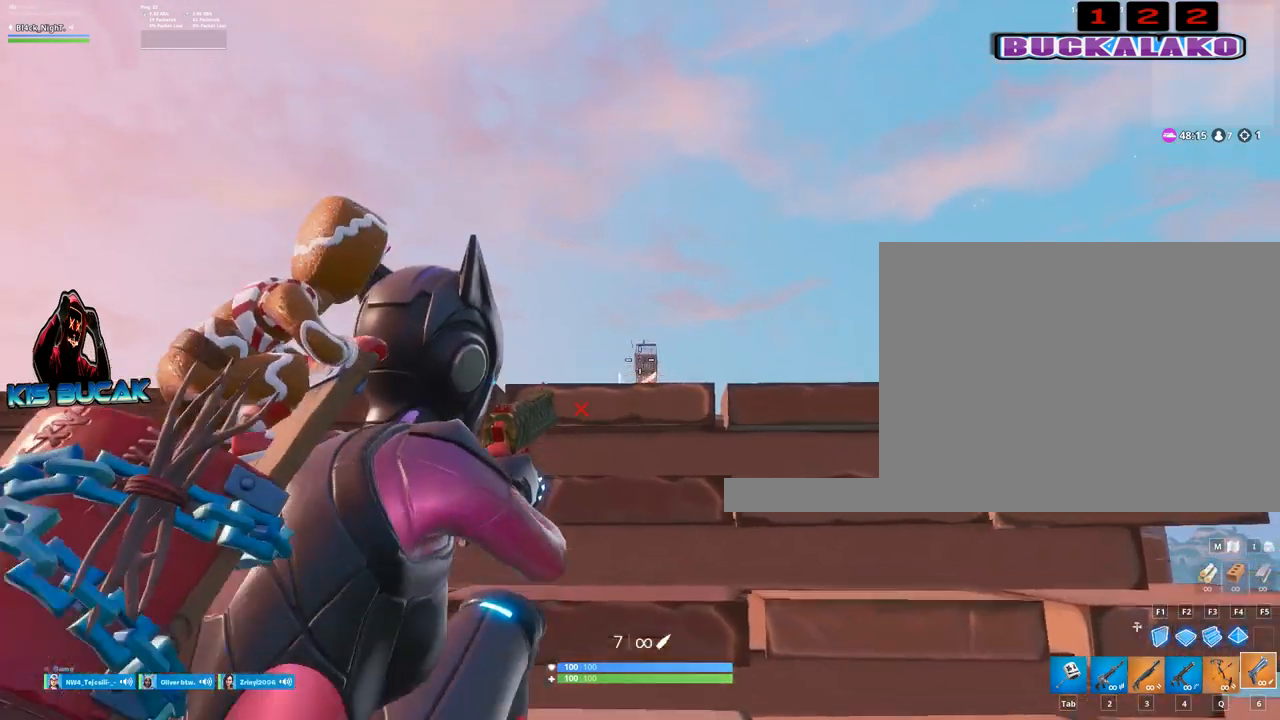
{"keys": [], "mouse": ["right"], "mouse_move": "still", "events": [[234, "w", "up"]]}
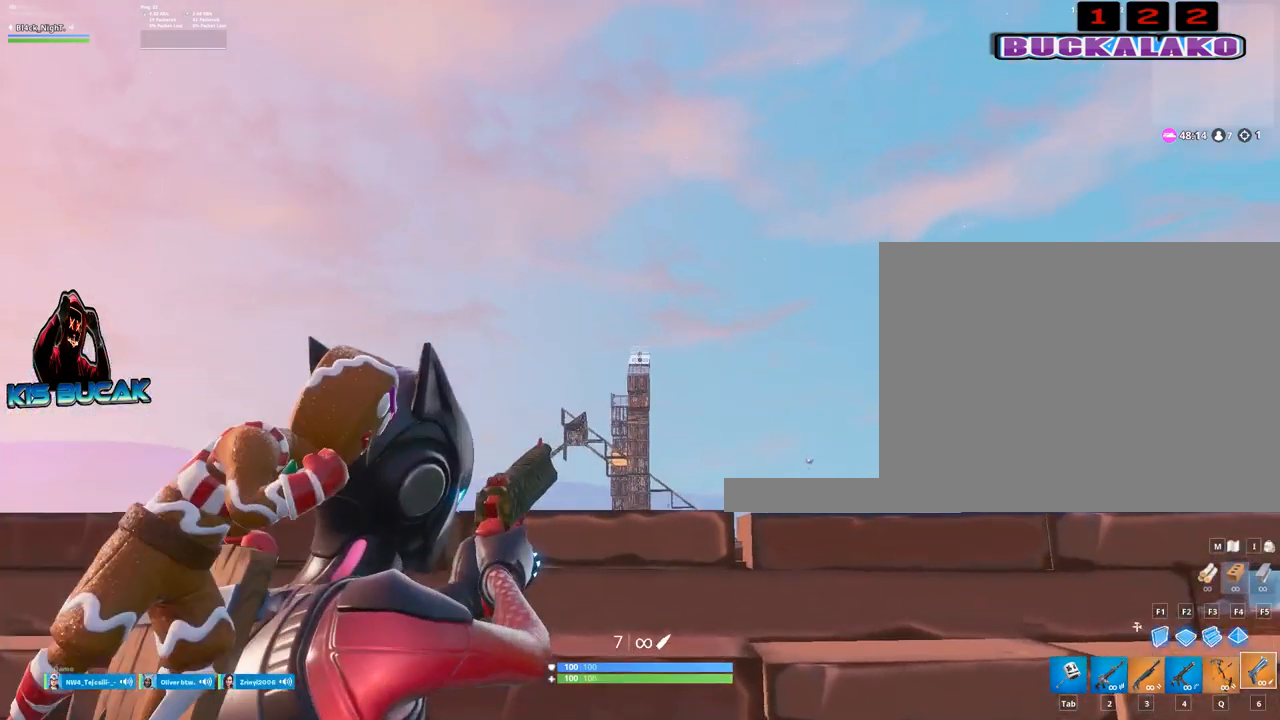
{"keys": [], "mouse": ["right"], "mouse_move": "still", "events": []}
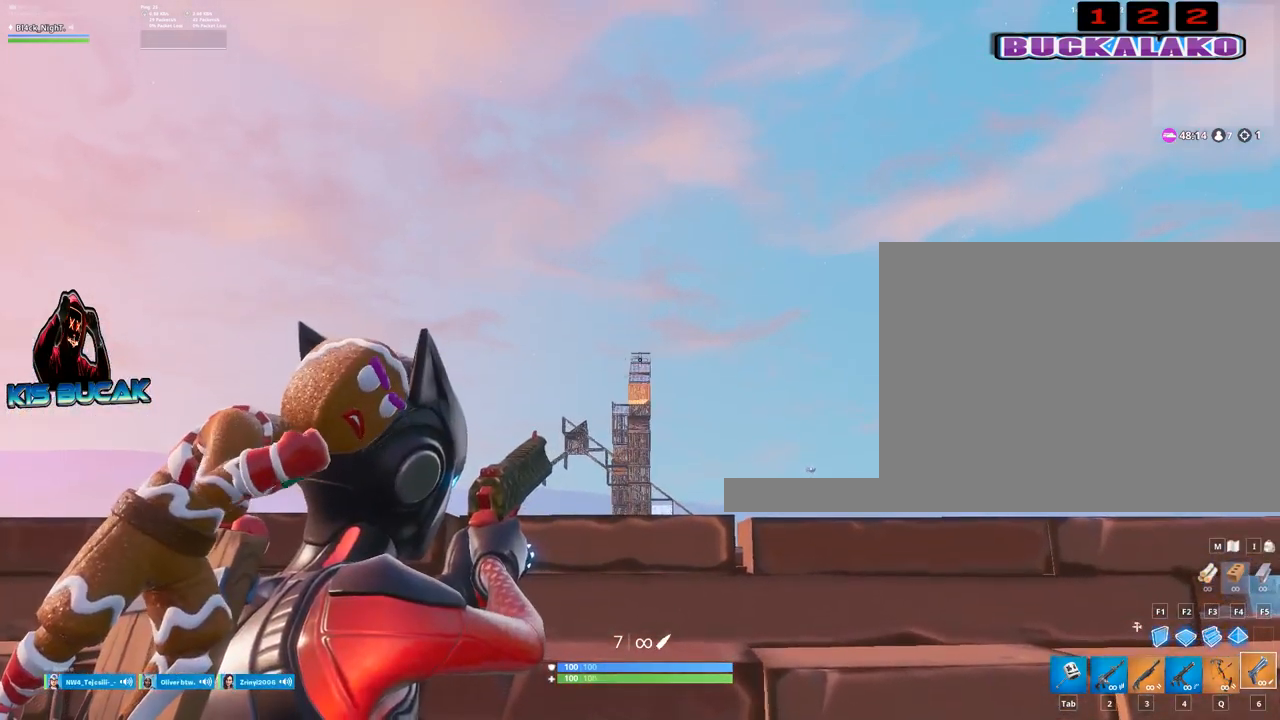
{"keys": [], "mouse": ["left", "right"], "mouse_move": "still", "events": [[400, "mouse_left", "down"]]}